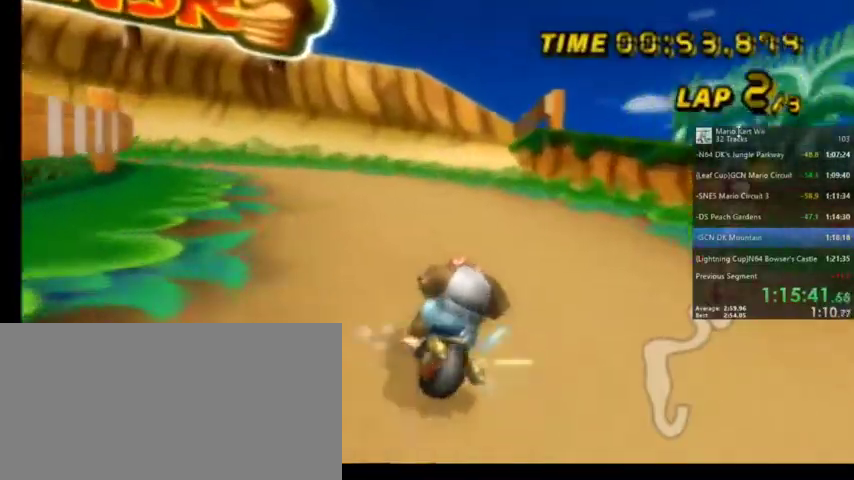
Gameplay with a controller (Nintendo layout); each line is a JSON object with the inputs held at the frame after it. "events" lists button and stick changes between this image and that frame as [ms after this image, input, new state], when the widget could be followed in between. Not read: L1 L3 R3.
{"buttons": ["A", "R1"], "left_stick": "up-left", "right_stick": "center", "events": []}
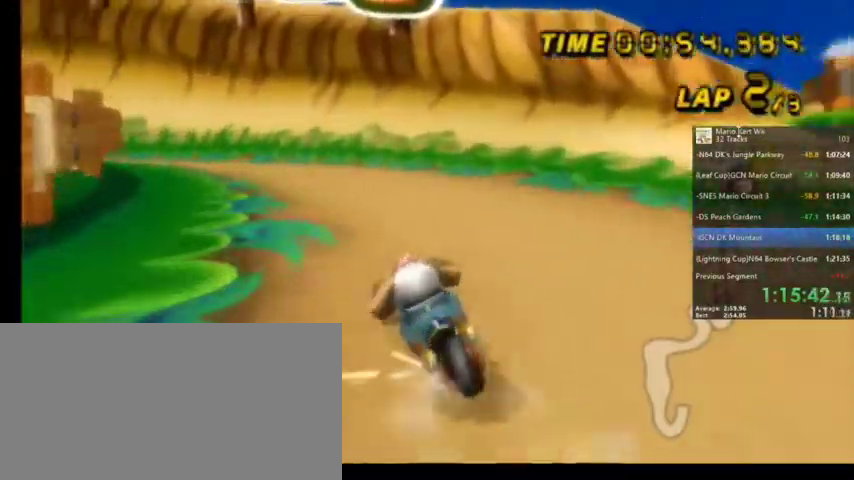
{"buttons": ["A", "R1"], "left_stick": "up-right", "right_stick": "center", "events": [[300, "left_stick", "up-right"]]}
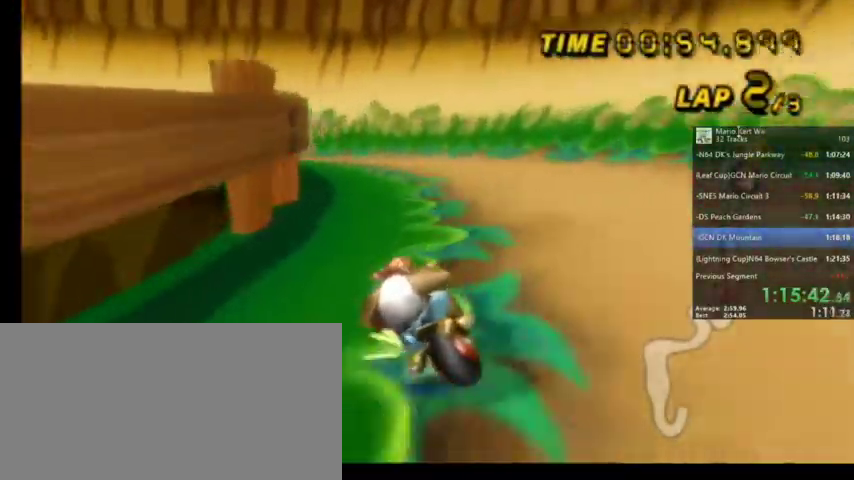
{"buttons": ["A", "R1"], "left_stick": "up-left", "right_stick": "center", "events": [[401, "left_stick", "up-left"]]}
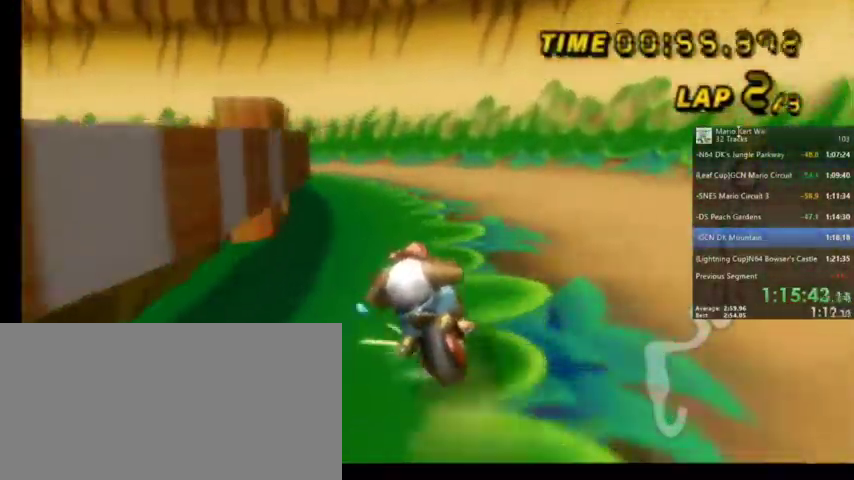
{"buttons": ["A", "R1"], "left_stick": "up", "right_stick": "center", "events": [[434, "left_stick", "up"]]}
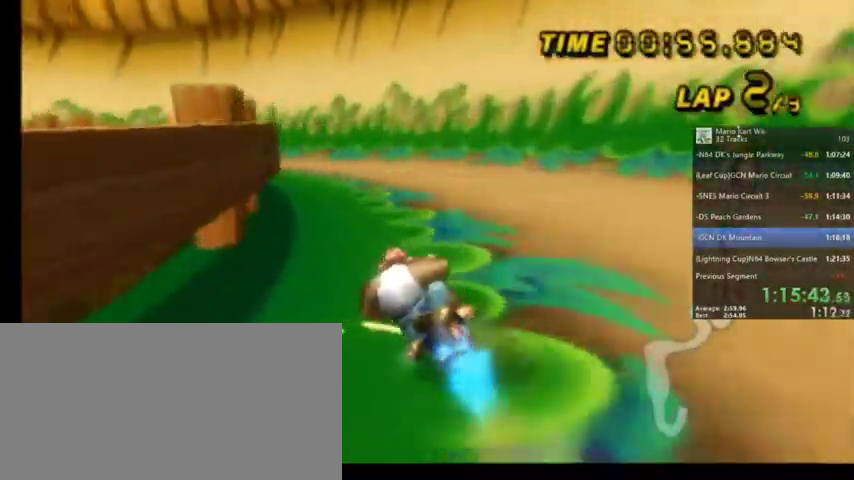
{"buttons": ["A", "R1"], "left_stick": "up-left", "right_stick": "center", "events": [[67, "left_stick", "up-left"], [267, "left_stick", "up"], [401, "left_stick", "up-left"]]}
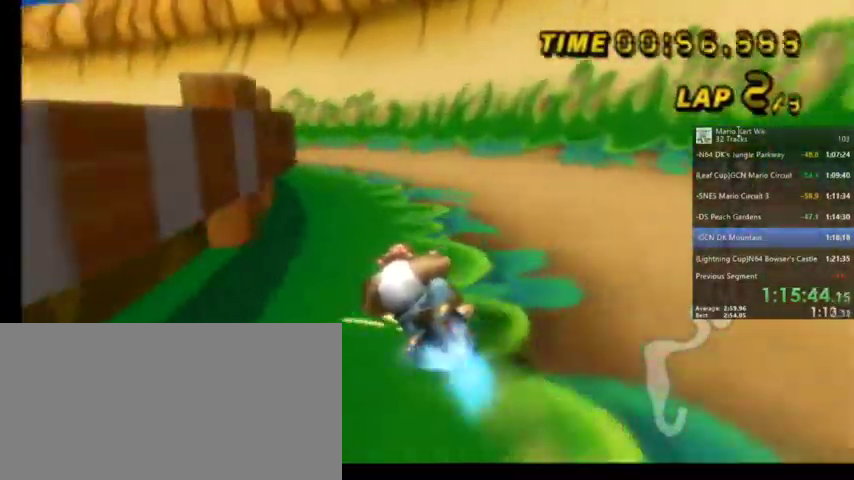
{"buttons": ["A", "R1"], "left_stick": "up-left", "right_stick": "center", "events": [[267, "left_stick", "up-right"], [367, "left_stick", "up-left"]]}
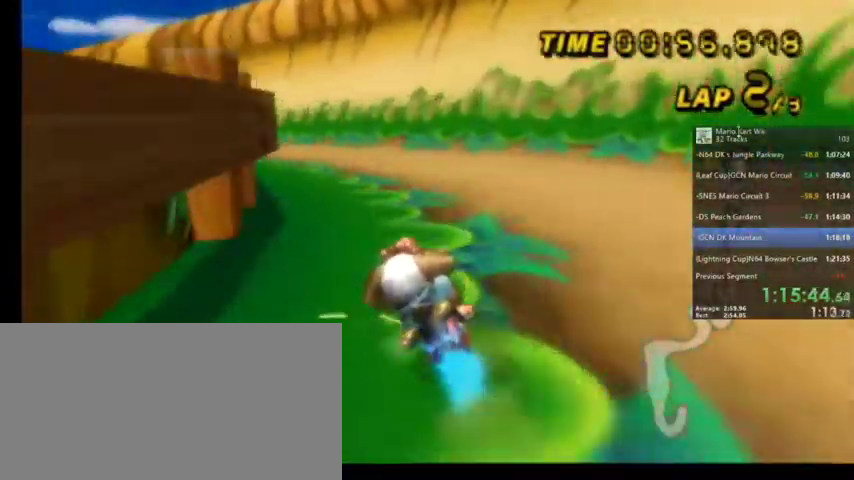
{"buttons": ["A", "R1"], "left_stick": "up-left", "right_stick": "center", "events": [[267, "left_stick", "up-right"], [401, "left_stick", "up-left"]]}
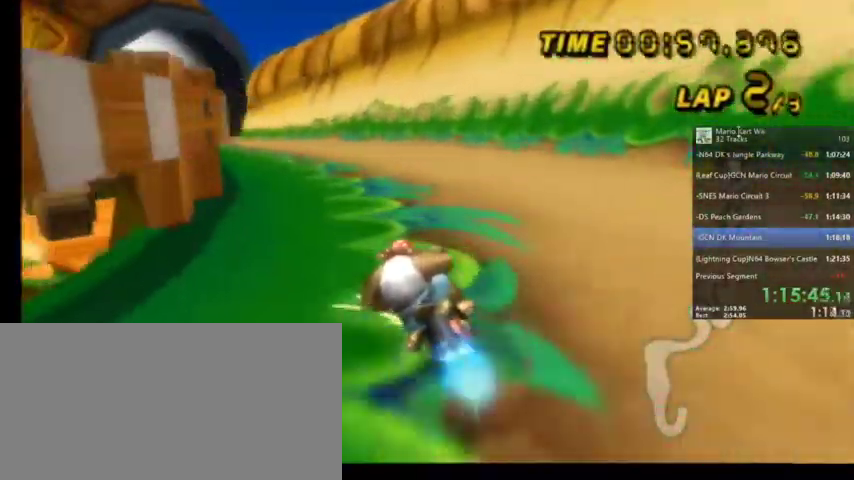
{"buttons": ["A"], "left_stick": "center", "right_stick": "center", "events": [[167, "left_stick", "up-right"], [300, "left_stick", "up-left"], [400, "R1", "up"], [400, "left_stick", "center"]]}
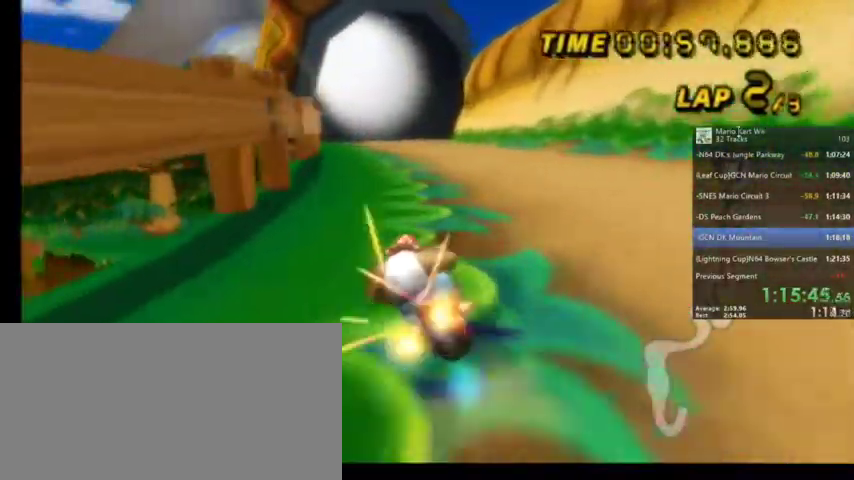
{"buttons": ["A"], "left_stick": "center", "right_stick": "center", "events": [[34, "DPAD_UP", "down"], [167, "DPAD_UP", "up"]]}
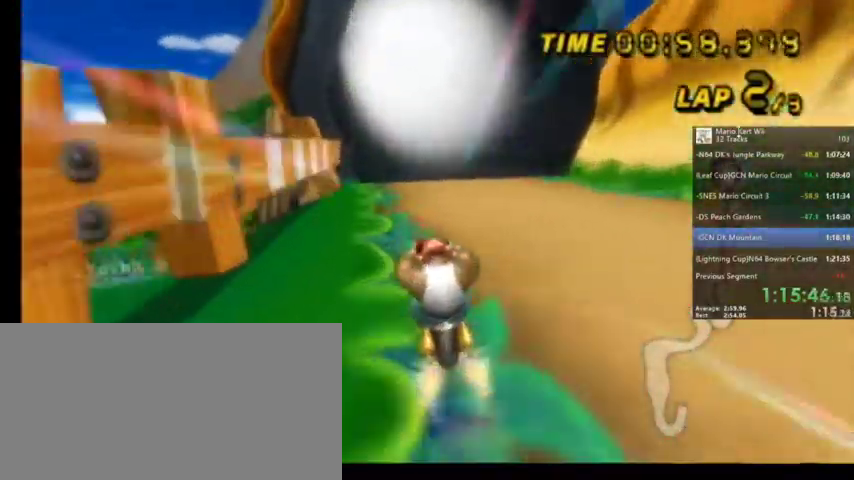
{"buttons": ["A"], "left_stick": "center", "right_stick": "center", "events": []}
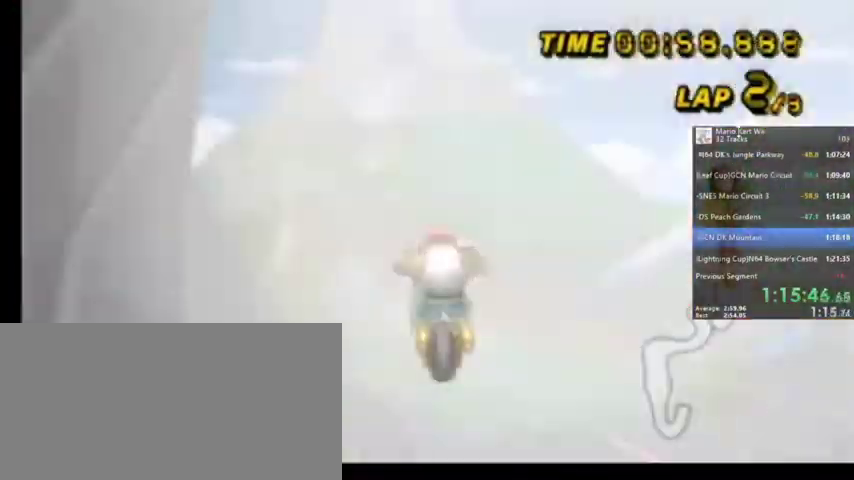
{"buttons": ["A"], "left_stick": "center", "right_stick": "center", "events": []}
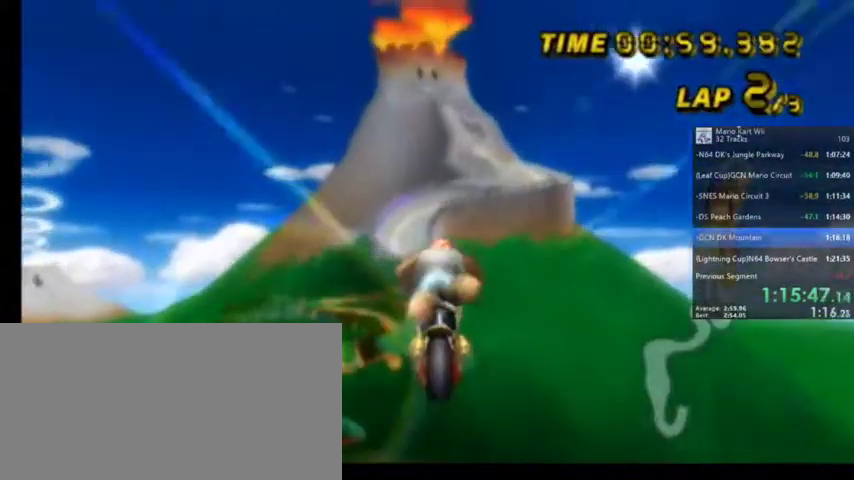
{"buttons": ["A"], "left_stick": "center", "right_stick": "center", "events": []}
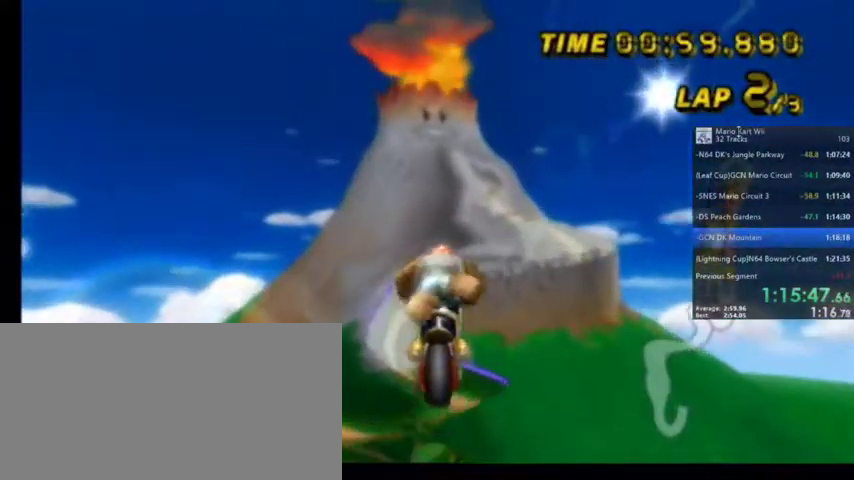
{"buttons": ["A"], "left_stick": "up", "right_stick": "center", "events": [[401, "left_stick", "up"]]}
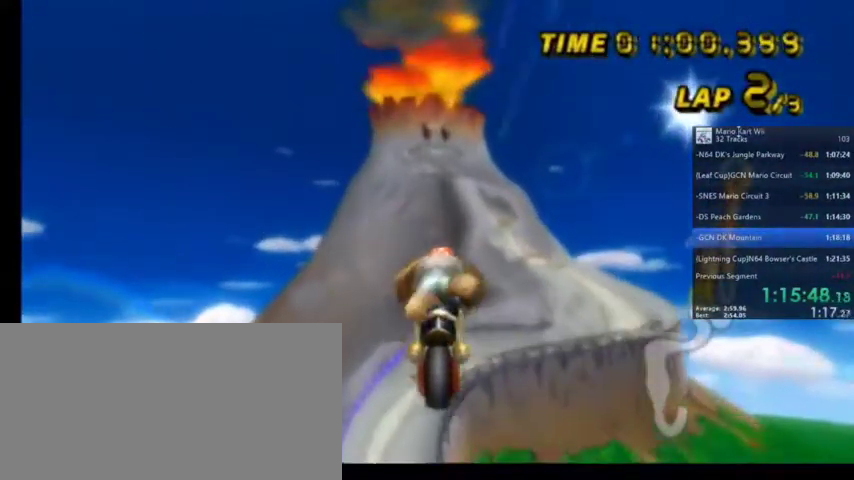
{"buttons": ["A"], "left_stick": "up", "right_stick": "center", "events": []}
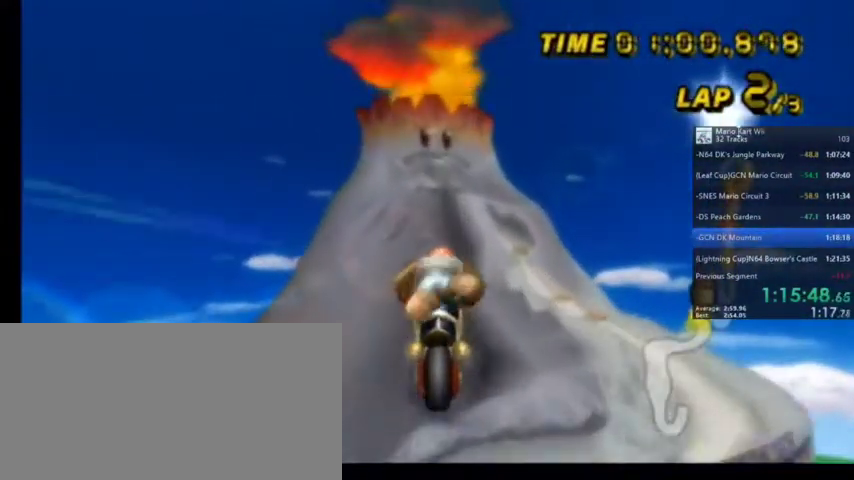
{"buttons": ["A"], "left_stick": "up", "right_stick": "center", "events": []}
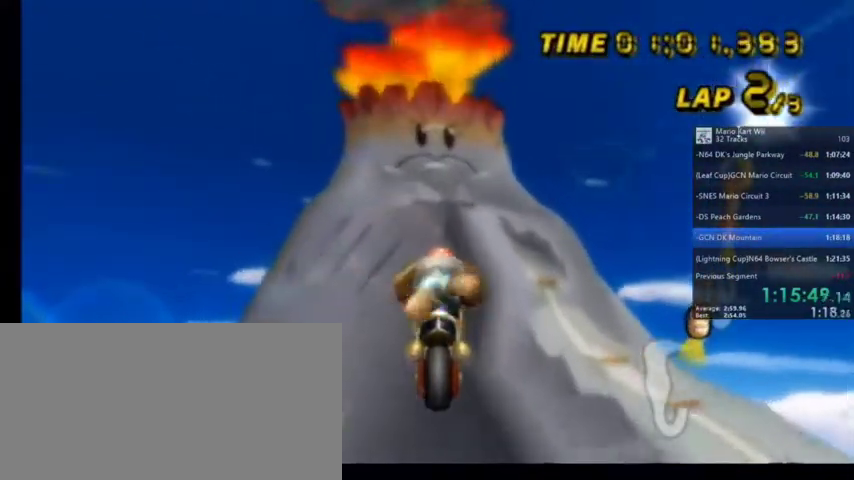
{"buttons": ["A"], "left_stick": "up", "right_stick": "center", "events": []}
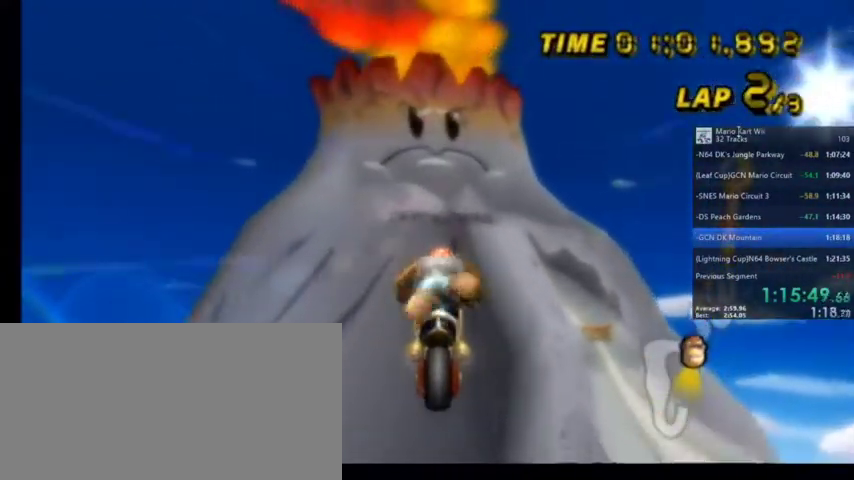
{"buttons": ["A"], "left_stick": "up", "right_stick": "center", "events": []}
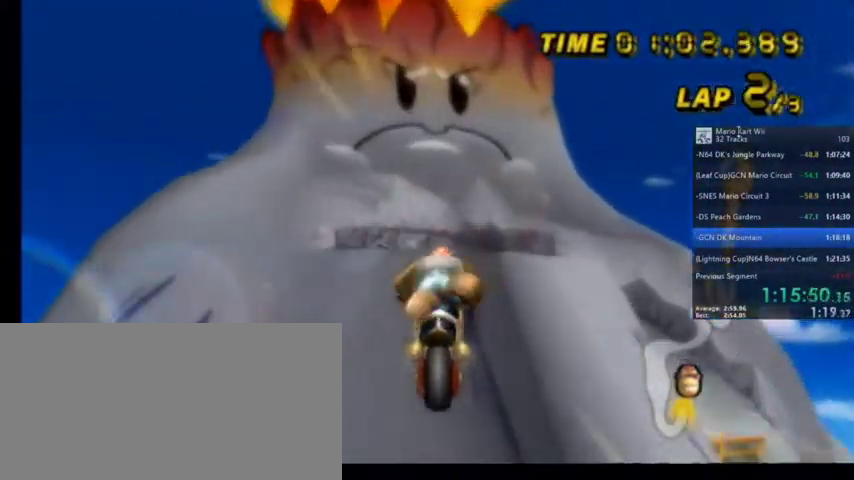
{"buttons": ["A"], "left_stick": "up", "right_stick": "center", "events": []}
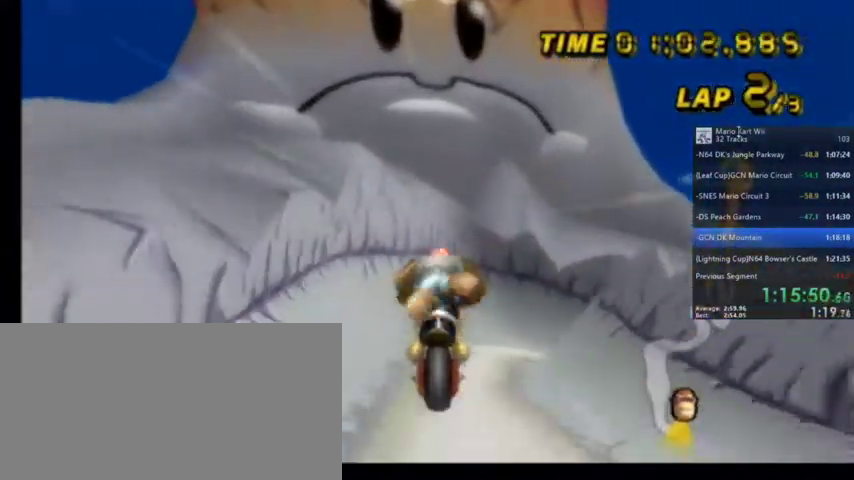
{"buttons": ["A"], "left_stick": "up", "right_stick": "center", "events": []}
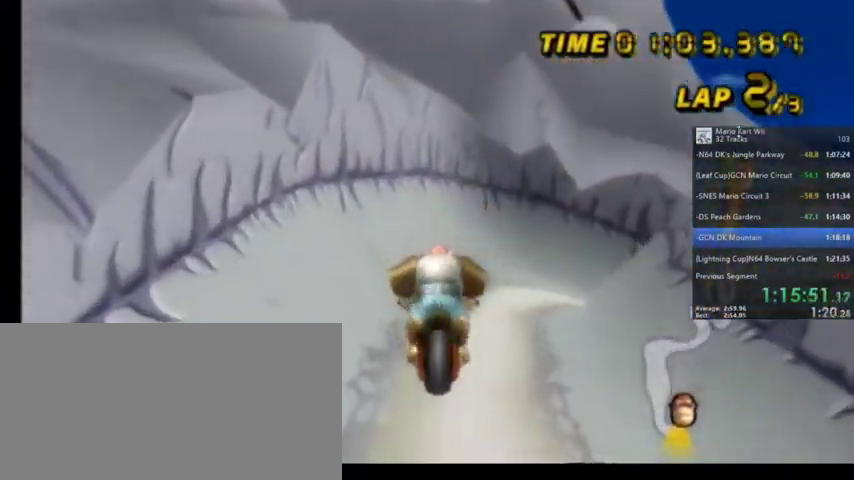
{"buttons": ["A", "R1"], "left_stick": "down-right", "right_stick": "center", "events": [[133, "left_stick", "down"], [400, "left_stick", "down-right"], [500, "R1", "down"]]}
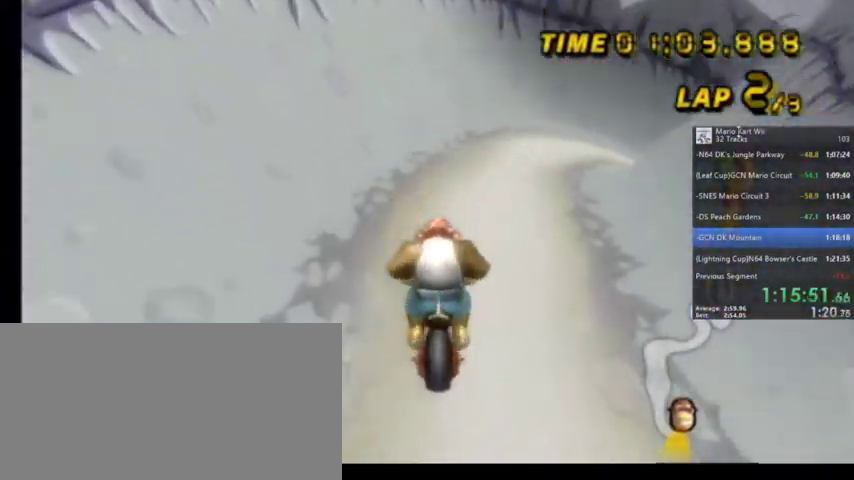
{"buttons": ["A", "R1"], "left_stick": "up-right", "right_stick": "center", "events": [[34, "left_stick", "right"], [301, "left_stick", "up-right"]]}
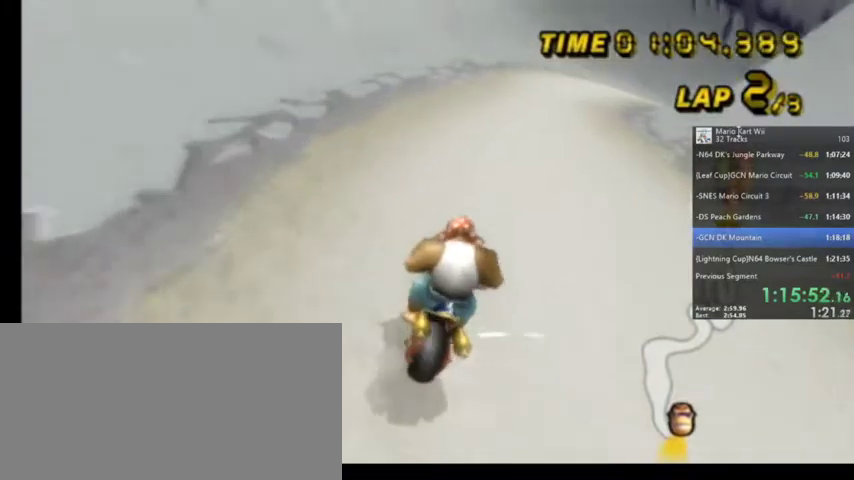
{"buttons": ["A", "R1"], "left_stick": "up-right", "right_stick": "center", "events": [[133, "left_stick", "up-left"], [333, "left_stick", "up"], [434, "left_stick", "up-right"]]}
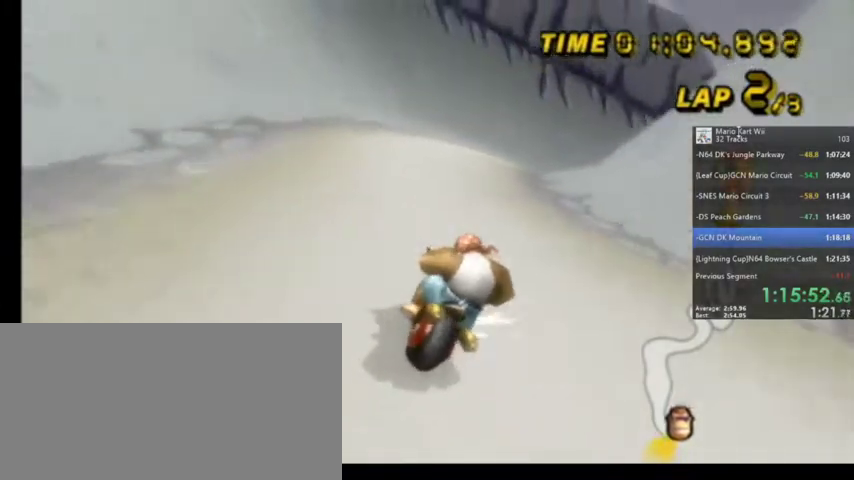
{"buttons": ["A", "R1"], "left_stick": "up", "right_stick": "center", "events": [[67, "left_stick", "up"]]}
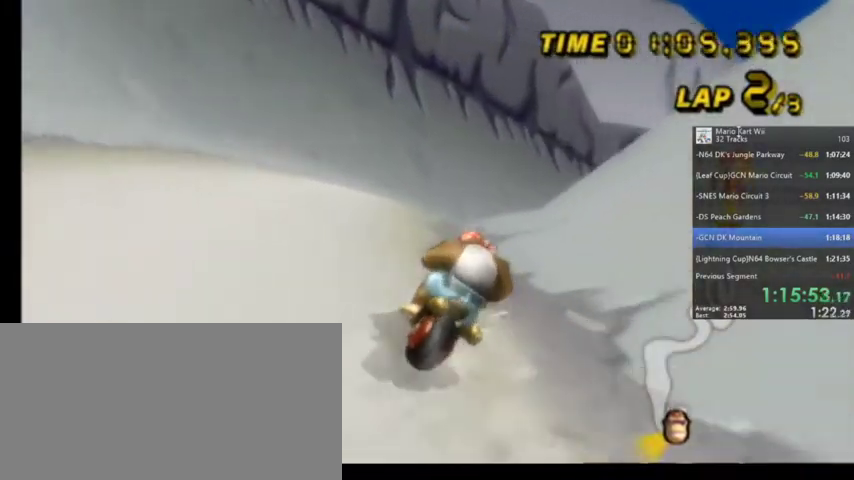
{"buttons": ["A", "R1"], "left_stick": "up-right", "right_stick": "center", "events": [[167, "left_stick", "up-right"]]}
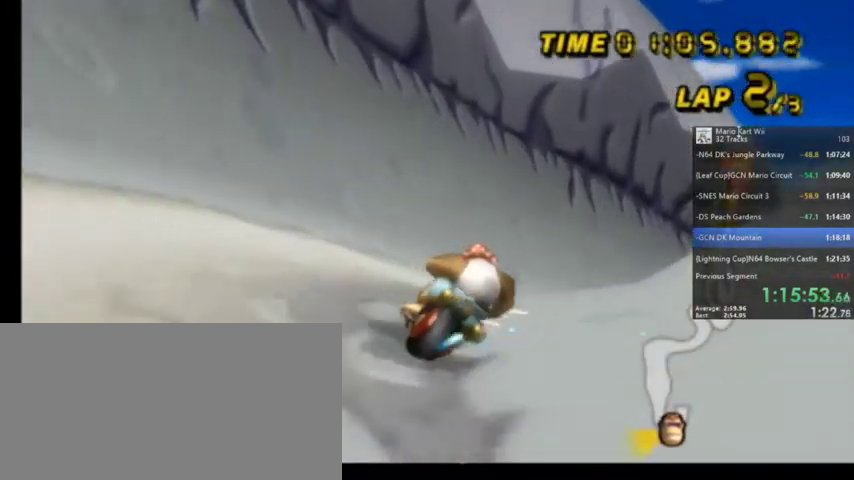
{"buttons": ["A", "R1"], "left_stick": "up-right", "right_stick": "center", "events": []}
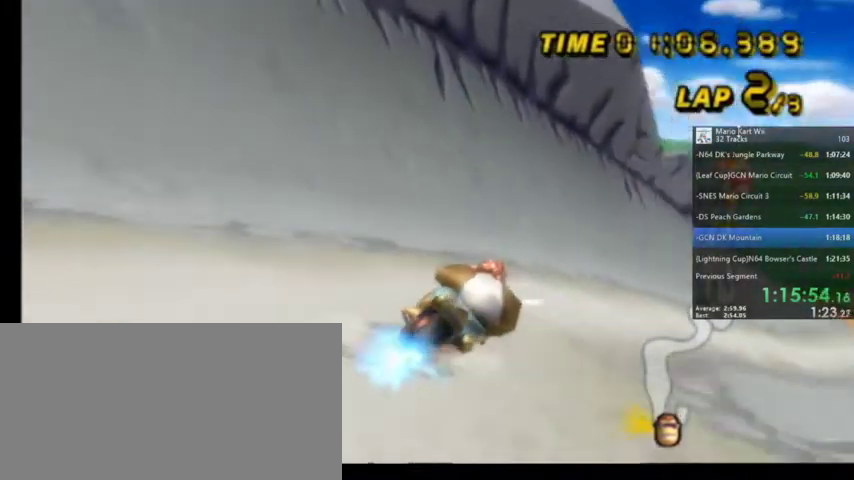
{"buttons": ["A", "R1"], "left_stick": "up-right", "right_stick": "center", "events": []}
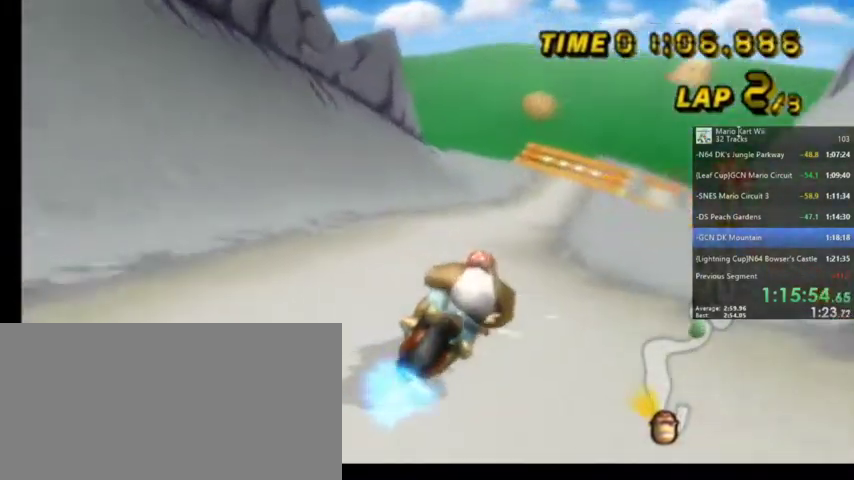
{"buttons": ["A", "R1"], "left_stick": "up", "right_stick": "center", "events": [[67, "left_stick", "up"]]}
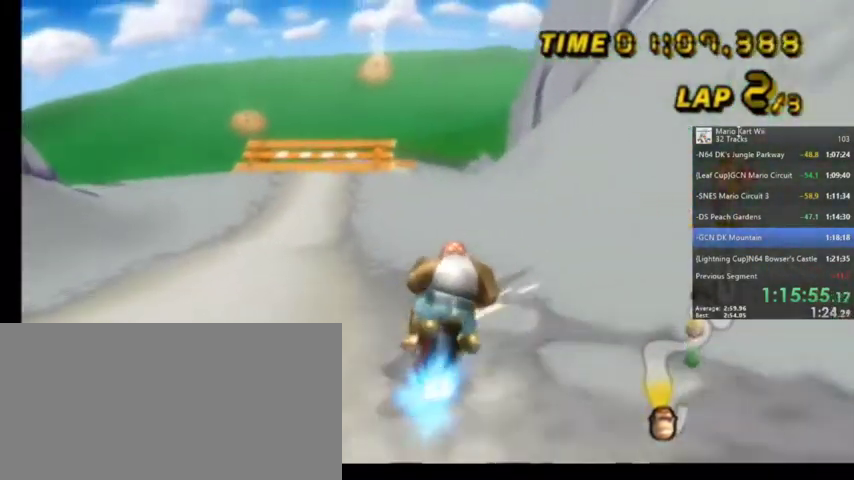
{"buttons": ["A"], "left_stick": "center", "right_stick": "center", "events": [[200, "left_stick", "up-left"], [300, "R1", "up"], [400, "left_stick", "center"]]}
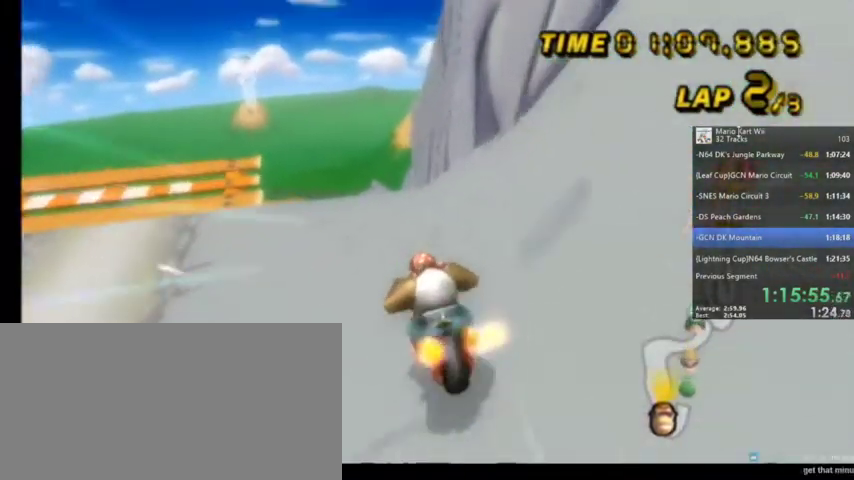
{"buttons": ["A"], "left_stick": "center", "right_stick": "center", "events": []}
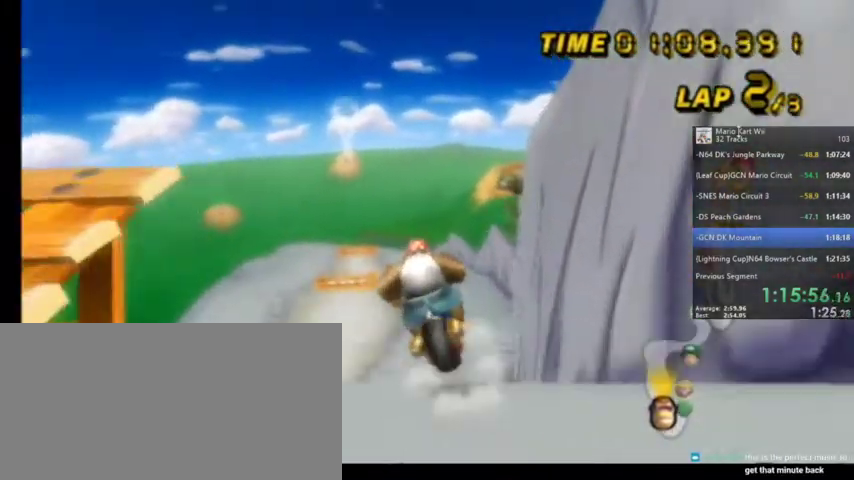
{"buttons": ["A"], "left_stick": "right", "right_stick": "center", "events": [[434, "left_stick", "right"]]}
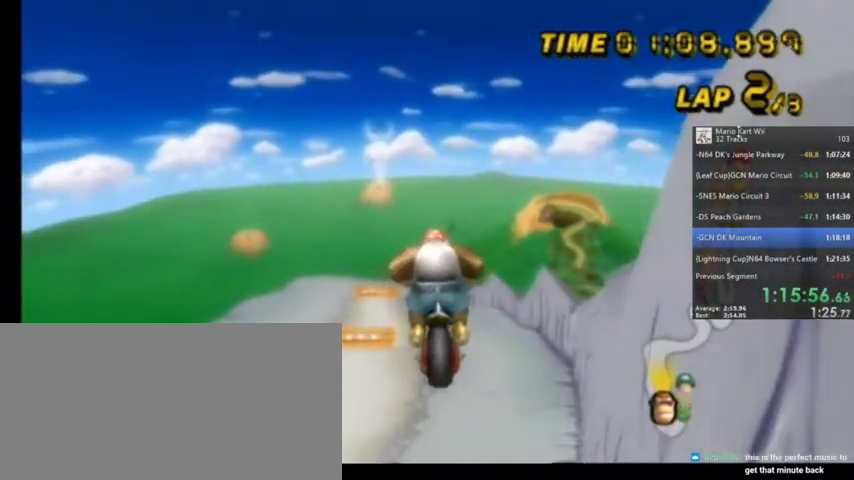
{"buttons": ["A"], "left_stick": "down", "right_stick": "center", "events": [[100, "left_stick", "down-right"], [200, "left_stick", "down"]]}